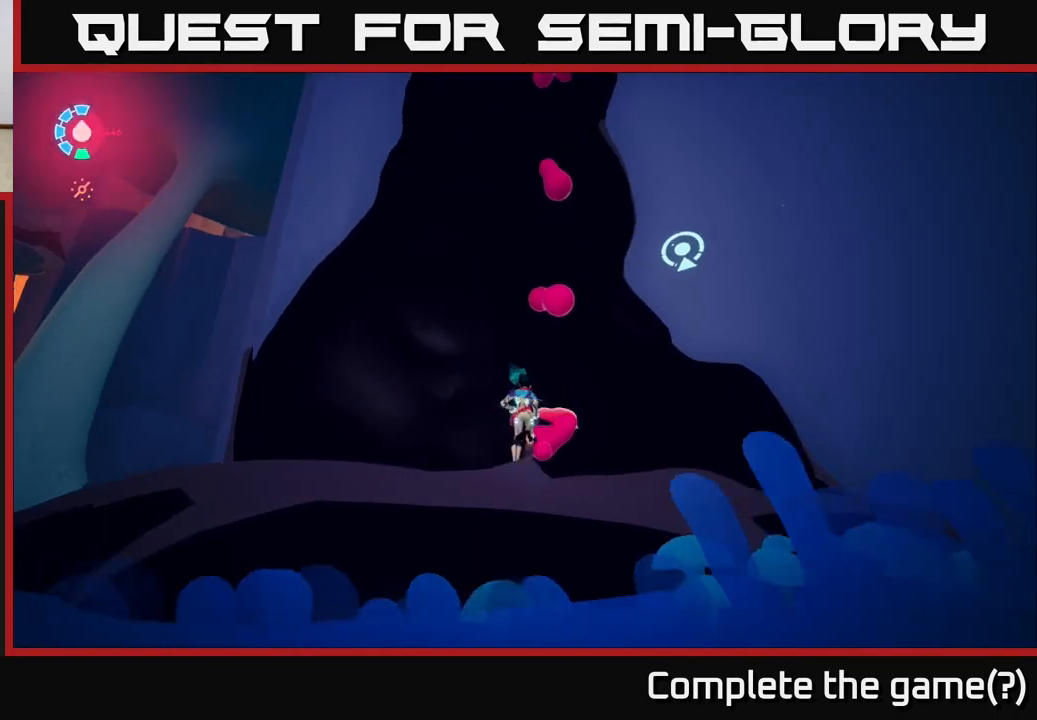
Gameplay with a controller (Xbox layout); each line is a JSON object with the inputs held at the frame after it. "events" lists button and stick changes between this image and that frame as [ms after this image, input, new state], when the widget could be followed in between.
{"buttons": [], "left_stick": "up", "right_stick": "center", "events": []}
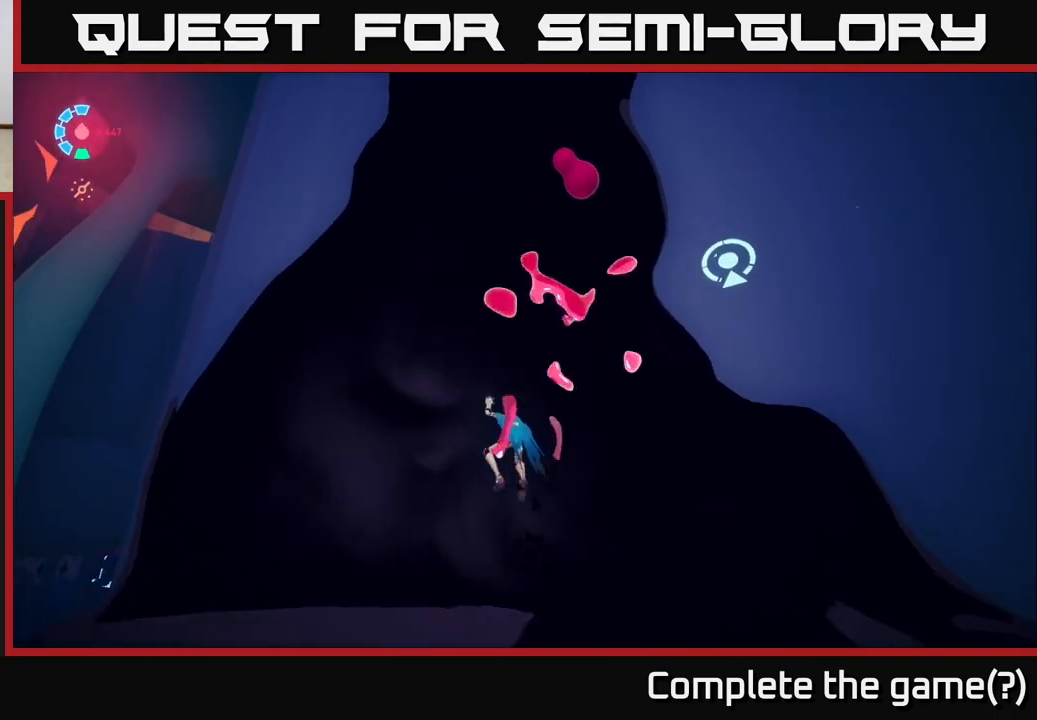
{"buttons": [], "left_stick": "up-right", "right_stick": "down", "events": [[383, "left_stick", "up-right"], [500, "right_stick", "down"]]}
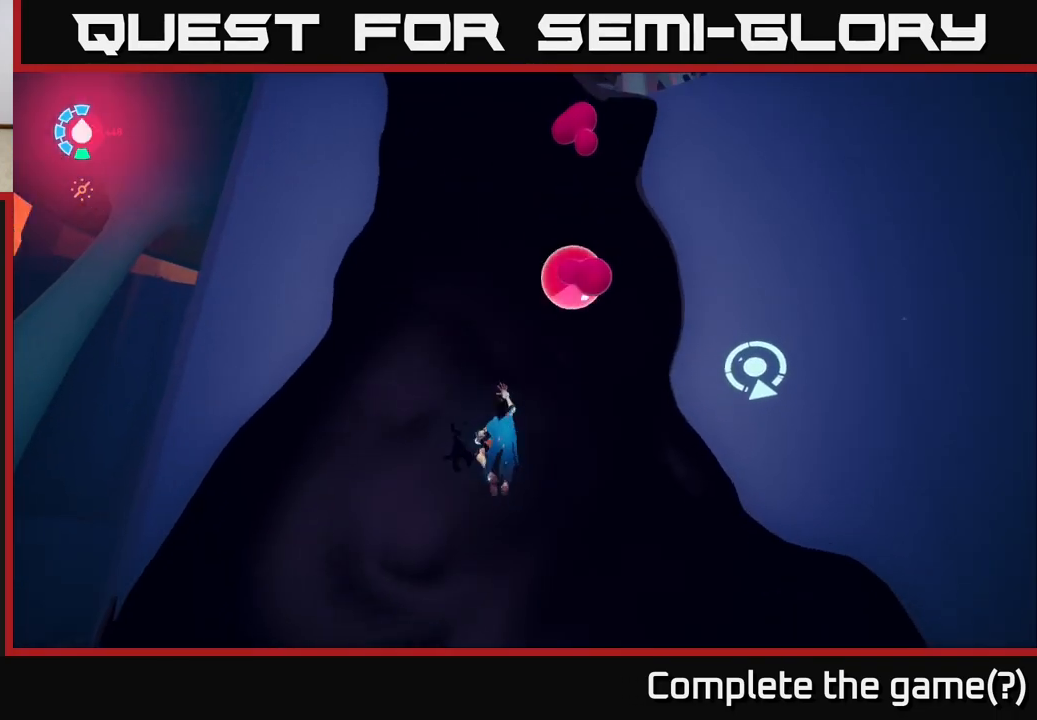
{"buttons": [], "left_stick": "up", "right_stick": "center", "events": [[67, "left_stick", "up"], [250, "right_stick", "center"]]}
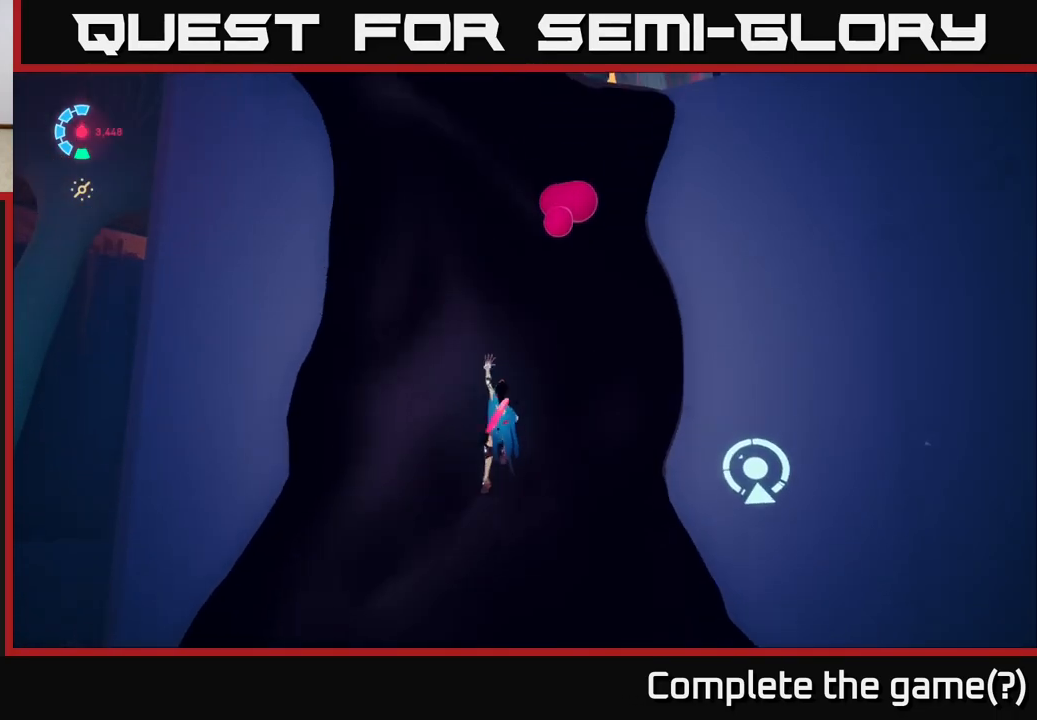
{"buttons": [], "left_stick": "up", "right_stick": "center", "events": []}
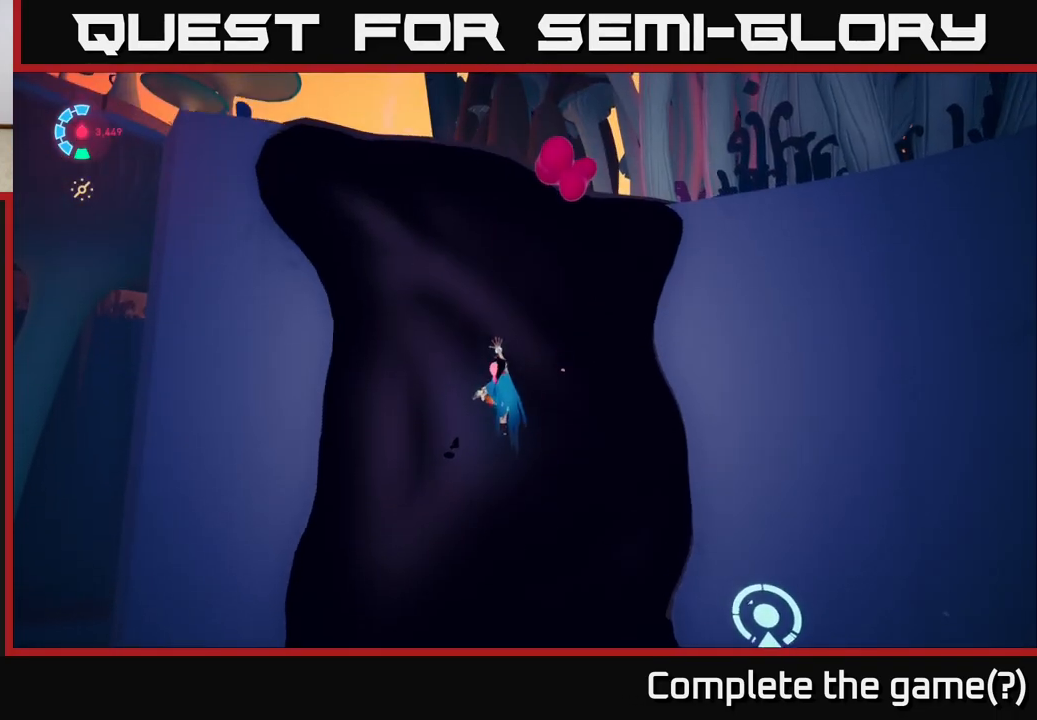
{"buttons": [], "left_stick": "up", "right_stick": "down-right", "events": [[117, "left_stick", "up-right"], [133, "right_stick", "down-right"], [417, "left_stick", "up"]]}
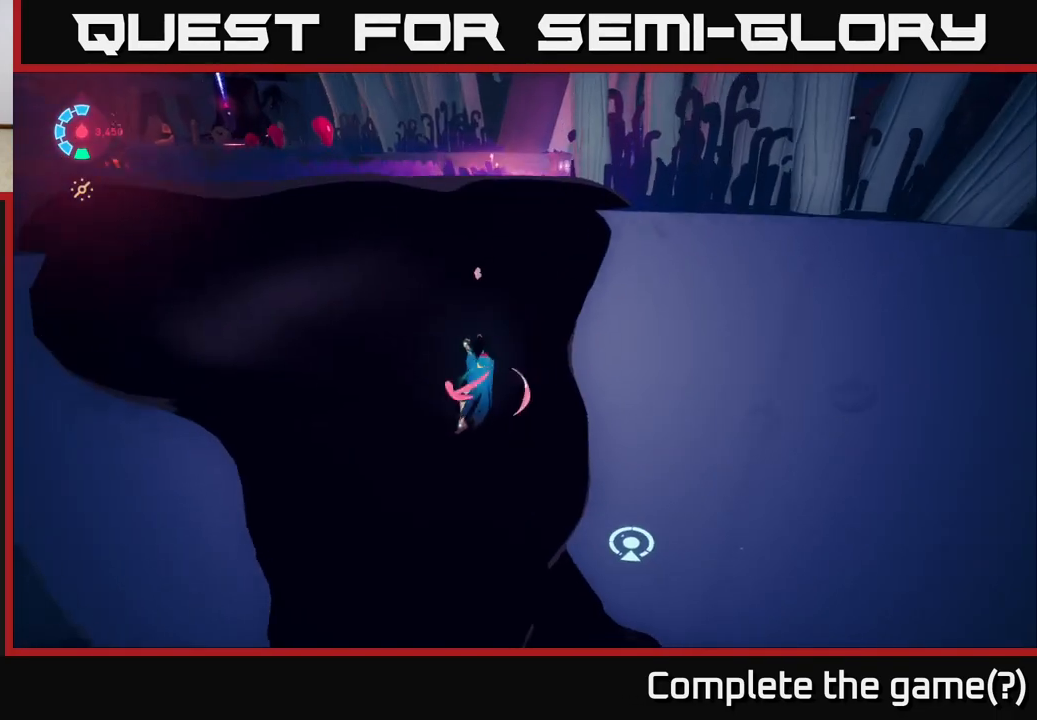
{"buttons": [], "left_stick": "up", "right_stick": "center", "events": [[50, "right_stick", "center"]]}
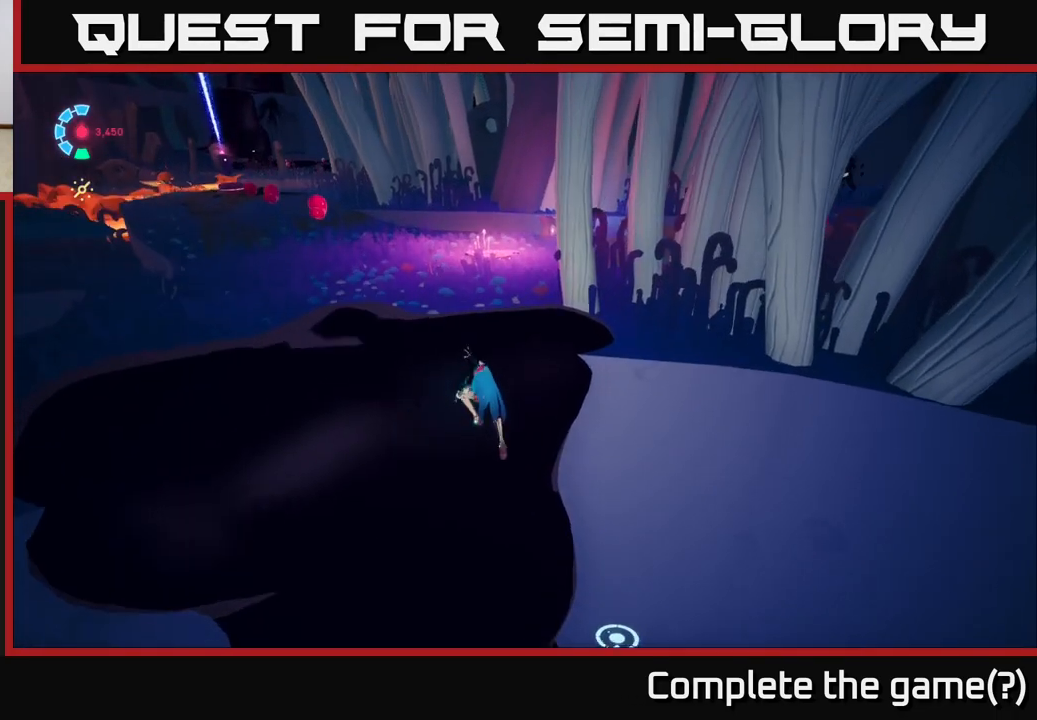
{"buttons": [], "left_stick": "up-left", "right_stick": "right", "events": [[250, "left_stick", "up-left"], [483, "right_stick", "right"]]}
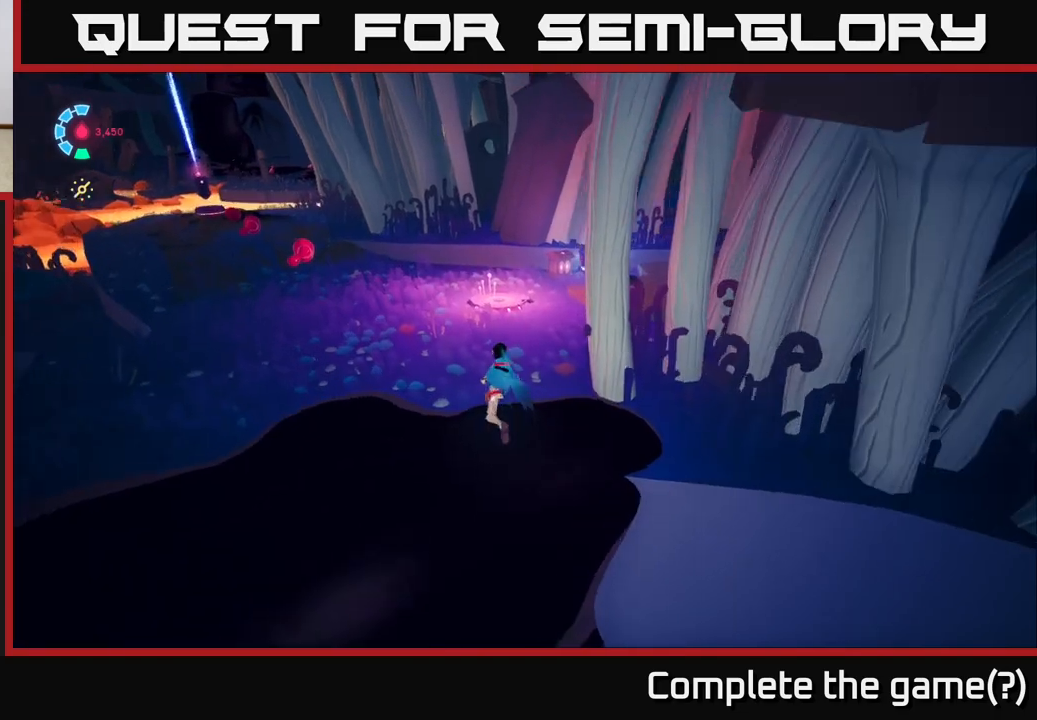
{"buttons": [], "left_stick": "center", "right_stick": "center", "events": [[183, "left_stick", "left"], [383, "right_stick", "center"], [400, "left_stick", "center"]]}
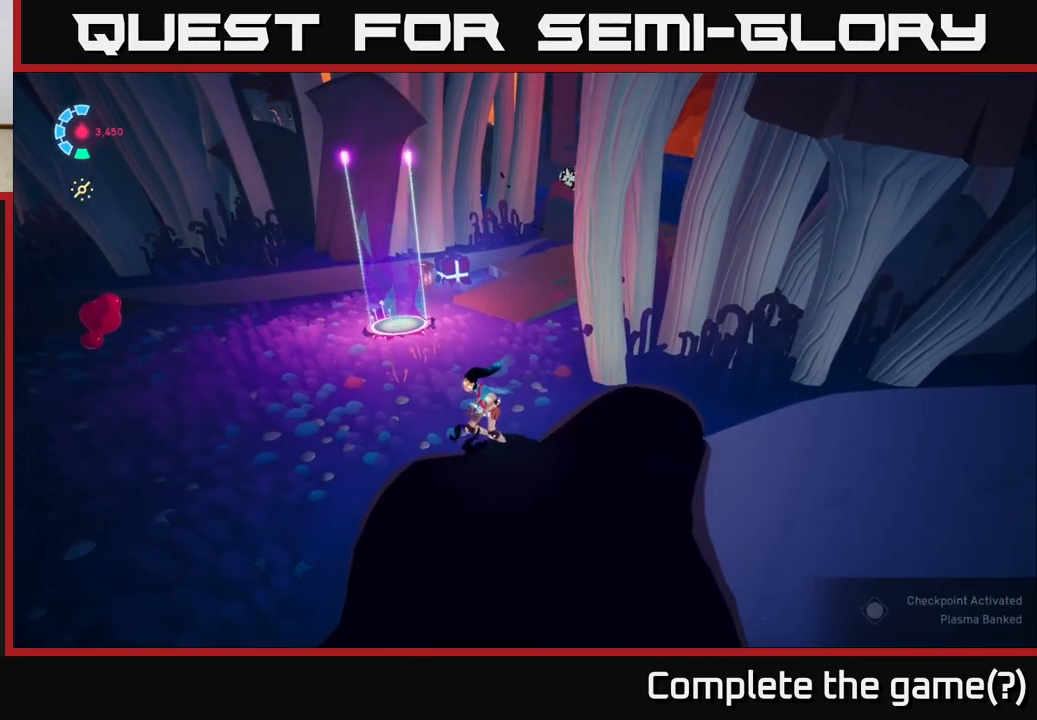
{"buttons": [], "left_stick": "up-right", "right_stick": "down-left", "events": [[150, "left_stick", "up-right"], [233, "right_stick", "down"], [500, "right_stick", "down-left"]]}
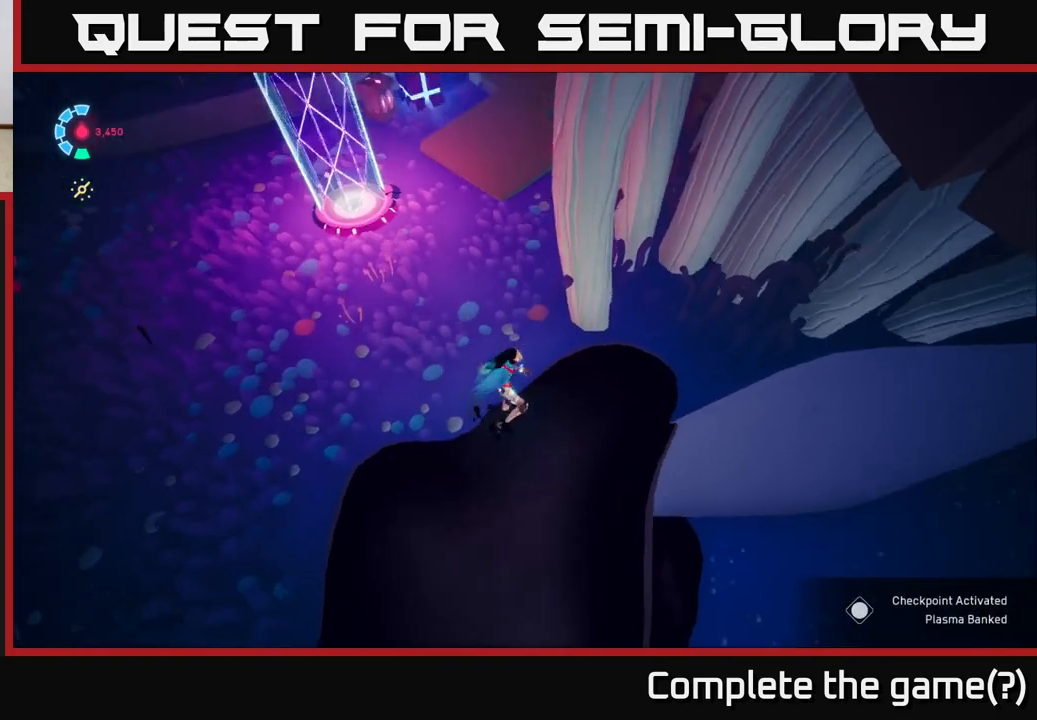
{"buttons": [], "left_stick": "down-right", "right_stick": "center", "events": [[17, "left_stick", "center"], [117, "right_stick", "left"], [233, "left_stick", "down-right"], [500, "right_stick", "center"]]}
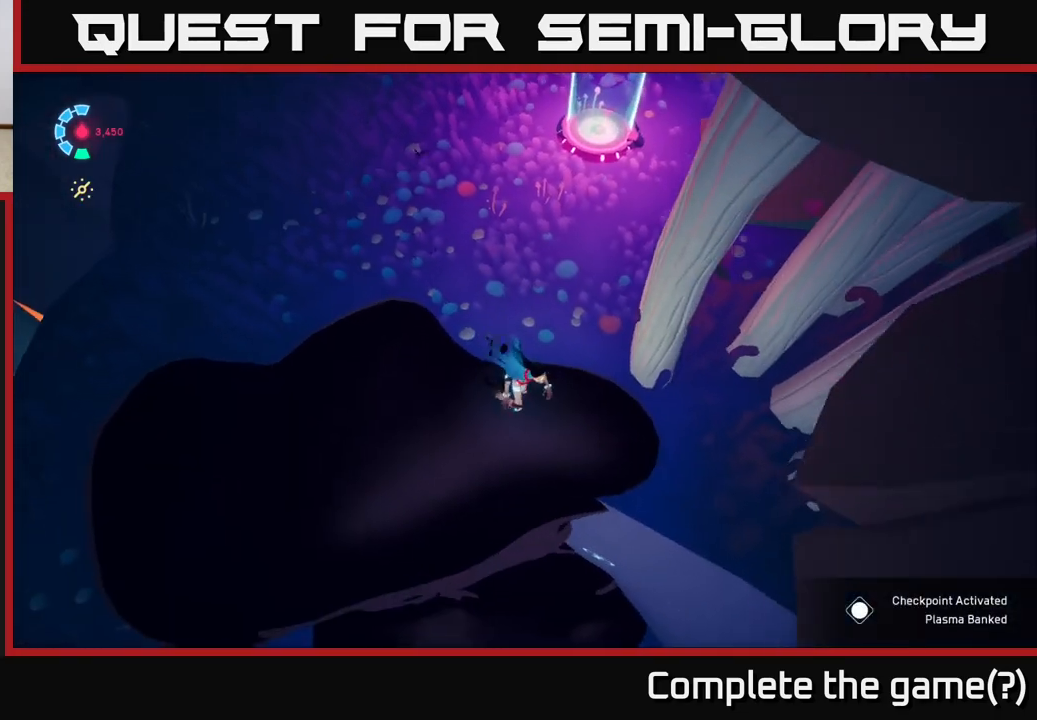
{"buttons": [], "left_stick": "down", "right_stick": "center", "events": [[133, "left_stick", "center"], [483, "left_stick", "down"]]}
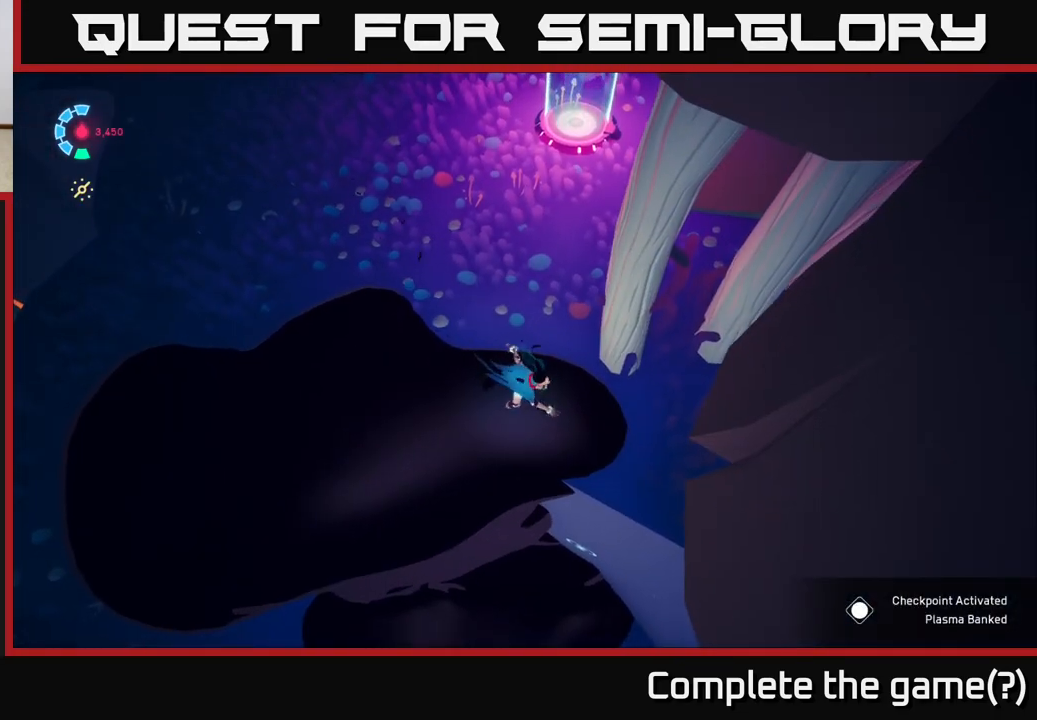
{"buttons": [], "left_stick": "down-left", "right_stick": "up-right", "events": [[33, "left_stick", "down-left"], [417, "right_stick", "up-right"]]}
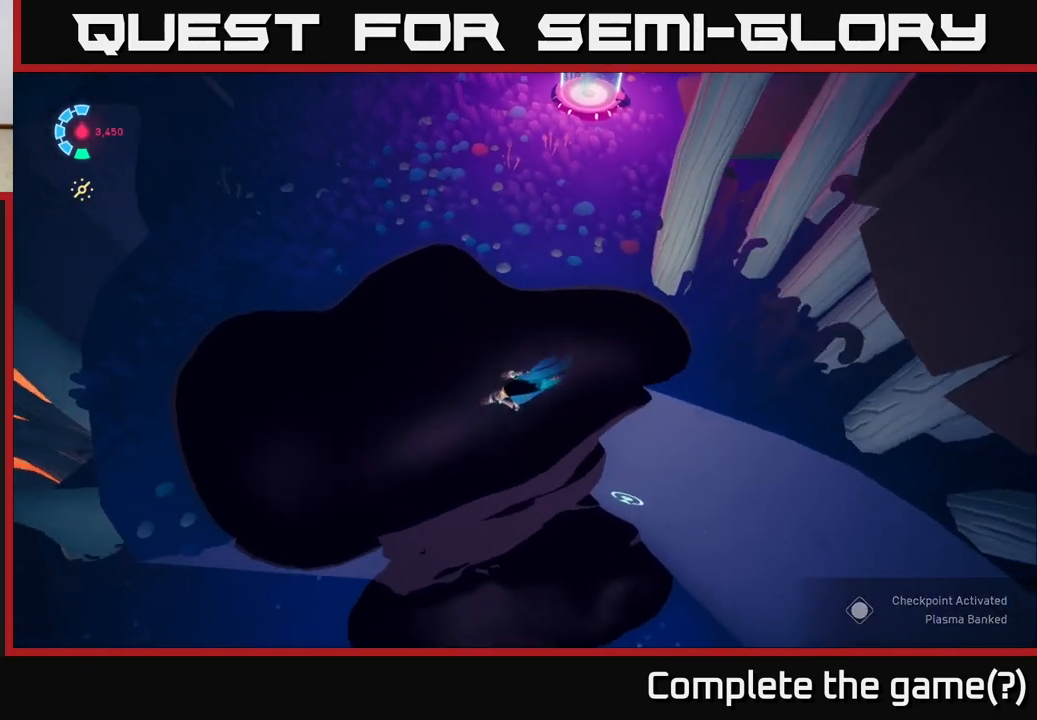
{"buttons": [], "left_stick": "center", "right_stick": "center", "events": [[100, "left_stick", "center"], [167, "right_stick", "center"]]}
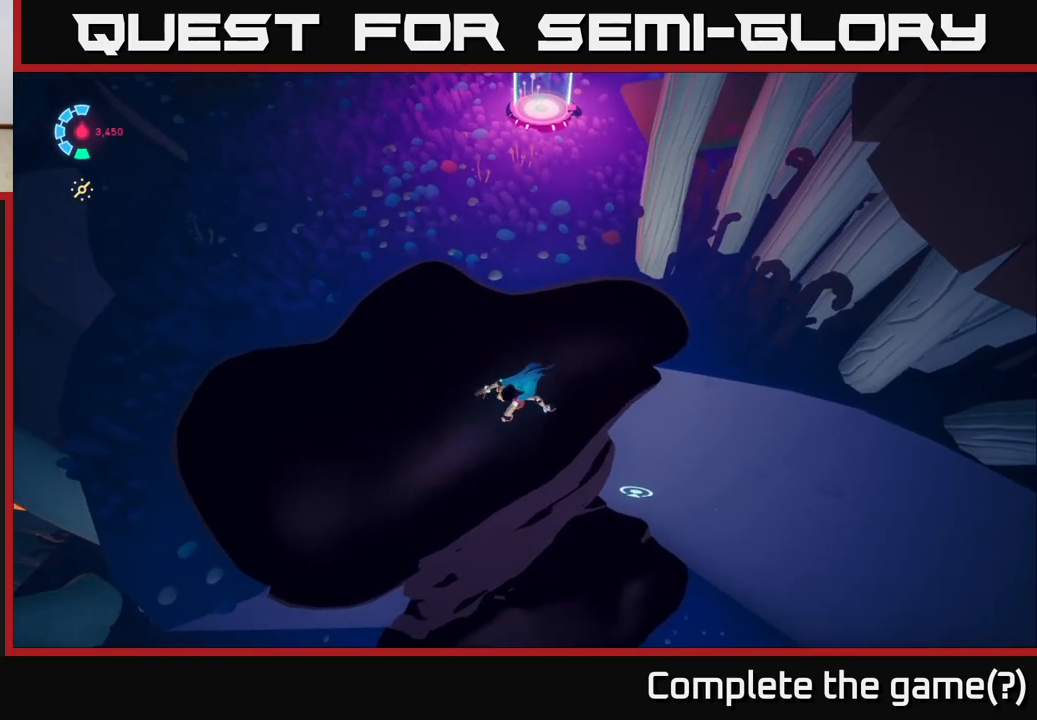
{"buttons": [], "left_stick": "center", "right_stick": "up-right", "events": [[233, "right_stick", "right"], [417, "right_stick", "up-right"]]}
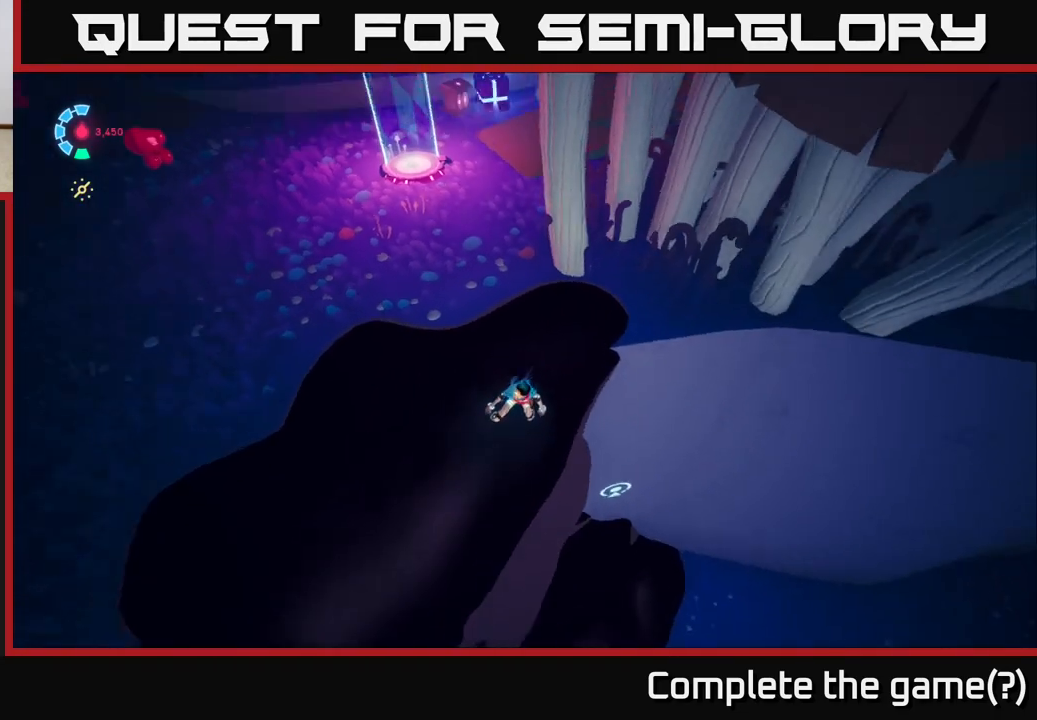
{"buttons": [], "left_stick": "up", "right_stick": "center", "events": [[100, "right_stick", "up"], [417, "left_stick", "up"], [417, "right_stick", "center"]]}
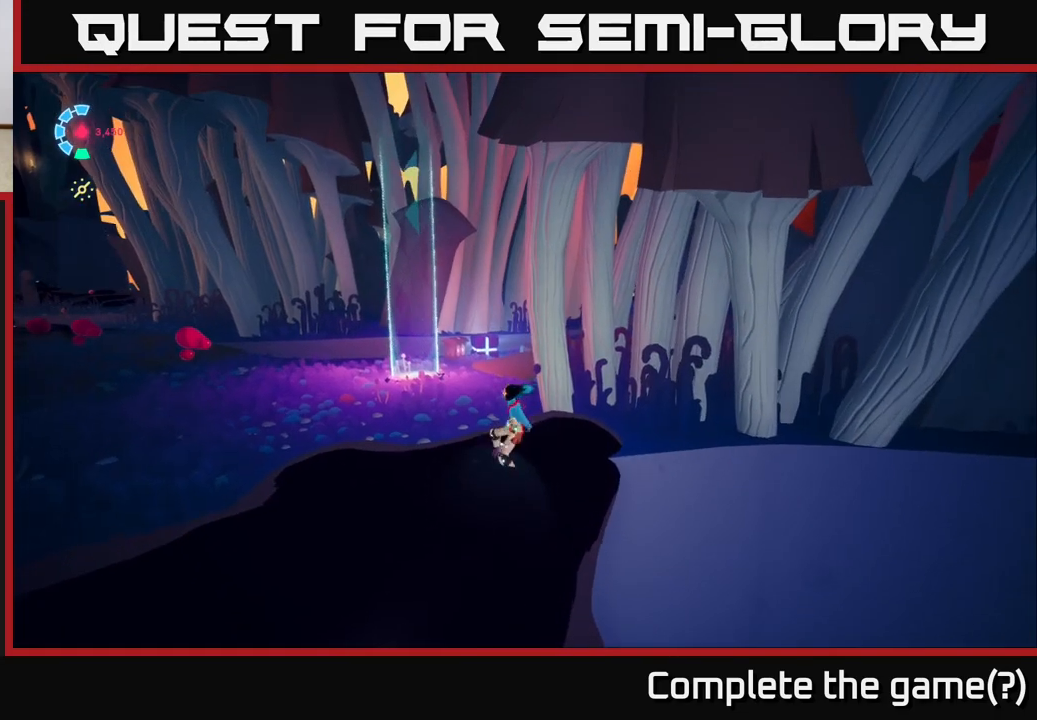
{"buttons": [], "left_stick": "up-left", "right_stick": "center", "events": [[117, "left_stick", "up-left"], [233, "left_stick", "left"], [400, "left_stick", "up-left"]]}
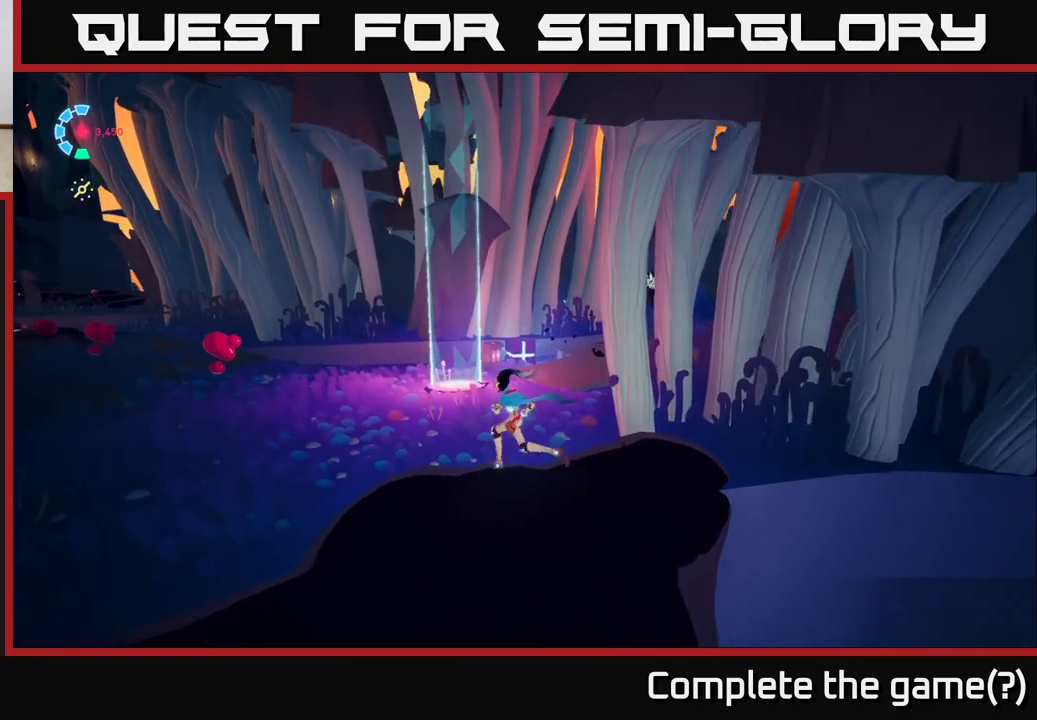
{"buttons": [], "left_stick": "center", "right_stick": "center", "events": [[117, "left_stick", "up"], [450, "left_stick", "center"]]}
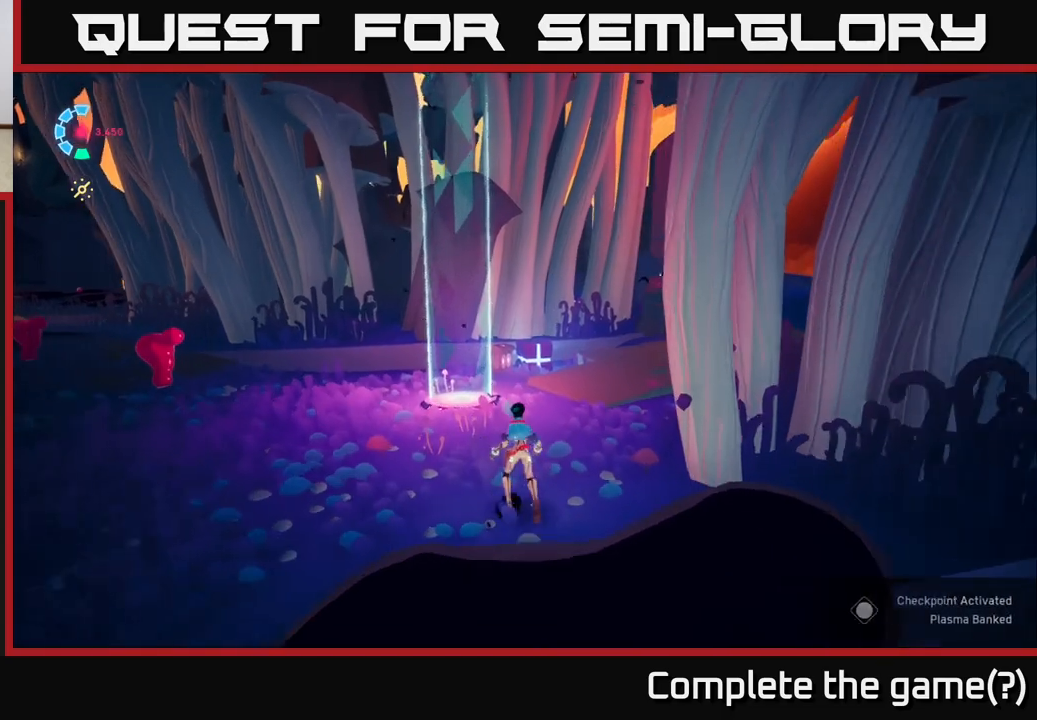
{"buttons": [], "left_stick": "left", "right_stick": "center", "events": [[83, "right_stick", "right"], [200, "left_stick", "left"], [500, "right_stick", "center"]]}
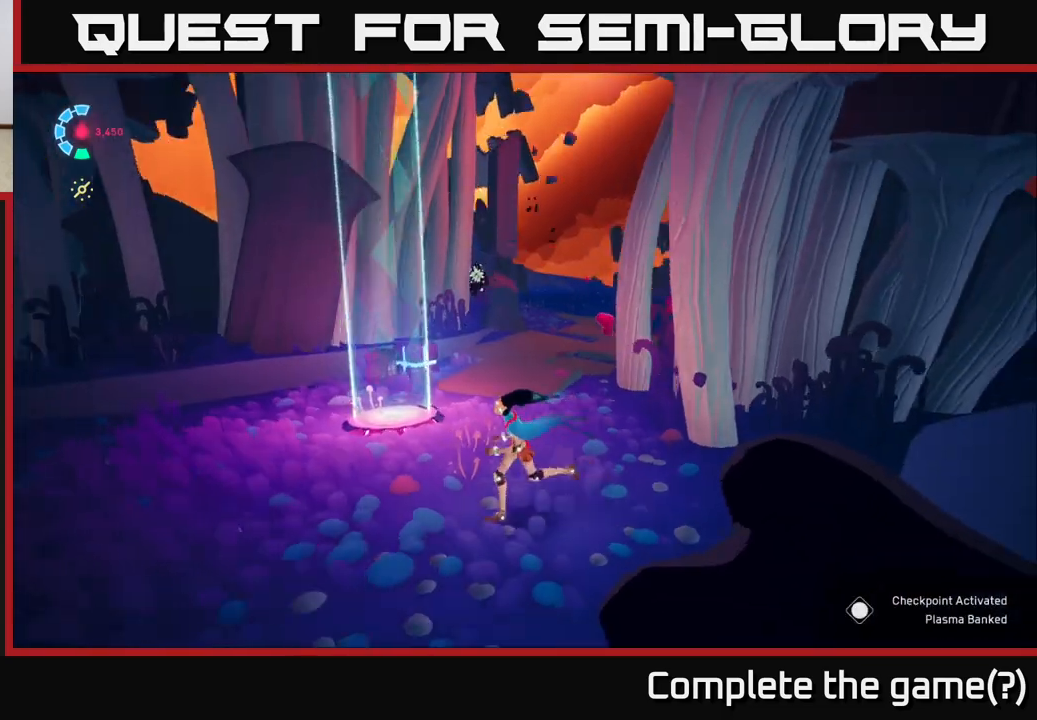
{"buttons": [], "left_stick": "up", "right_stick": "center", "events": [[150, "left_stick", "center"], [400, "left_stick", "up"]]}
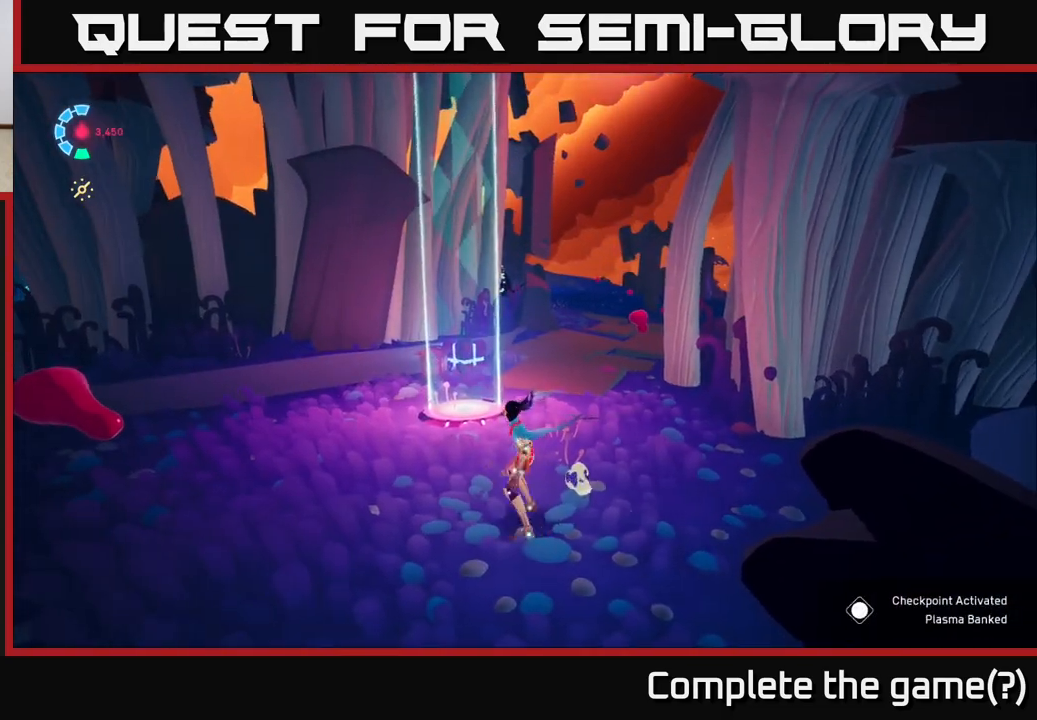
{"buttons": [], "left_stick": "left", "right_stick": "left", "events": [[17, "right_stick", "left"], [100, "left_stick", "center"], [433, "left_stick", "left"]]}
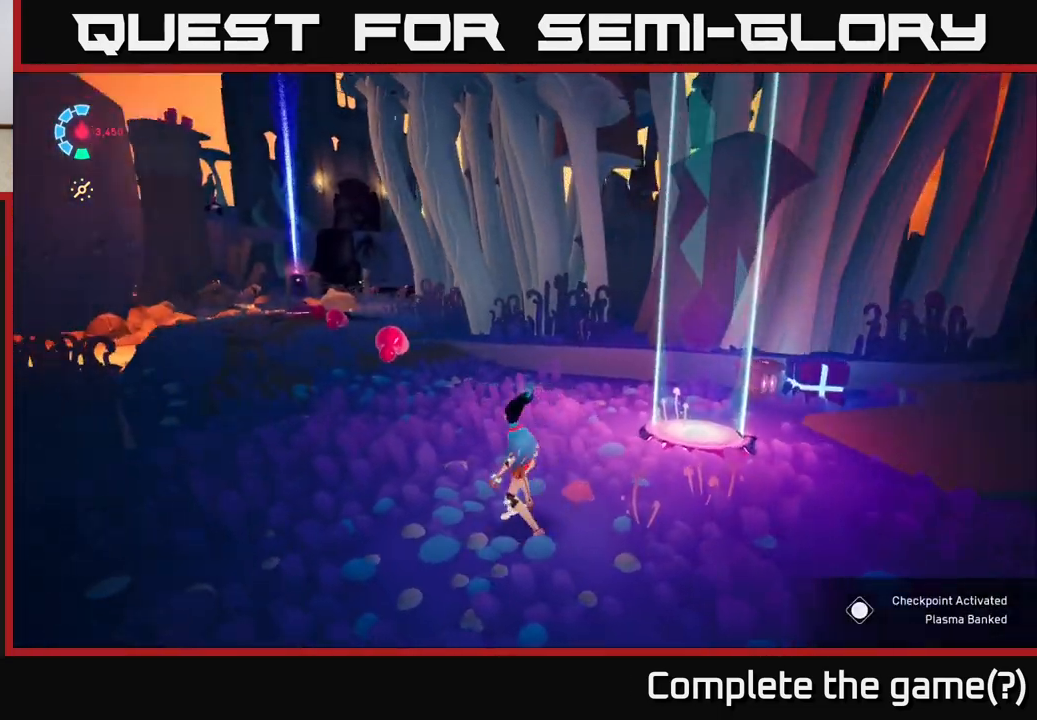
{"buttons": ["L2"], "left_stick": "up", "right_stick": "center", "events": [[150, "left_stick", "up"], [217, "right_stick", "center"], [317, "L2", "down"]]}
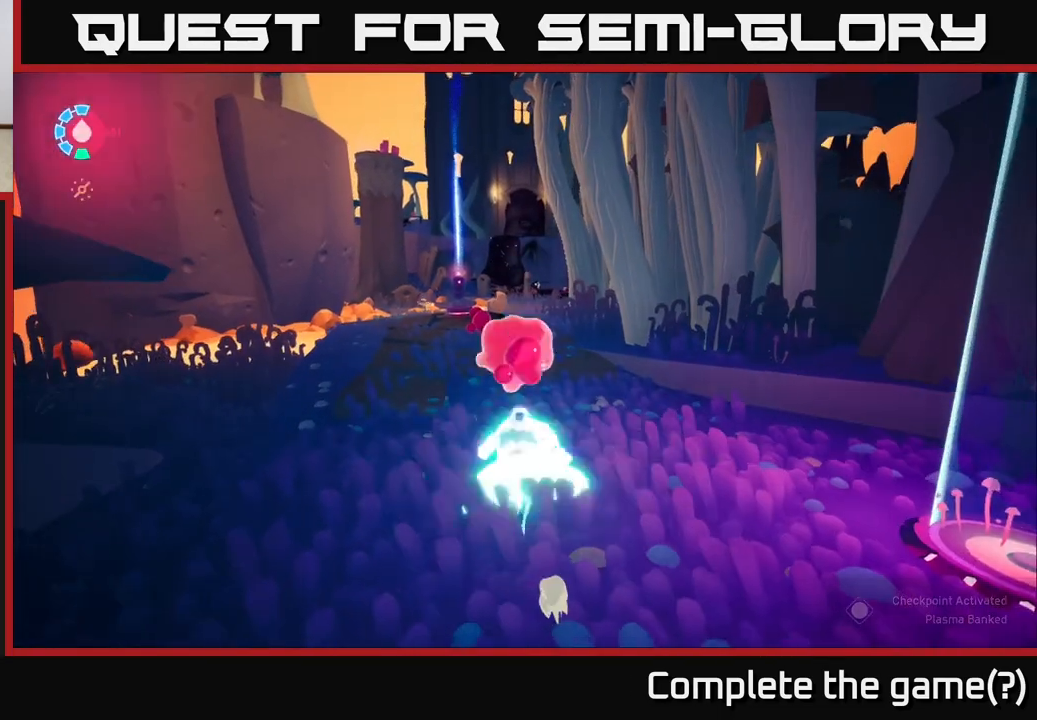
{"buttons": ["L2", "R2"], "left_stick": "left", "right_stick": "center", "events": [[17, "R2", "down"], [67, "left_stick", "up-left"], [500, "left_stick", "left"]]}
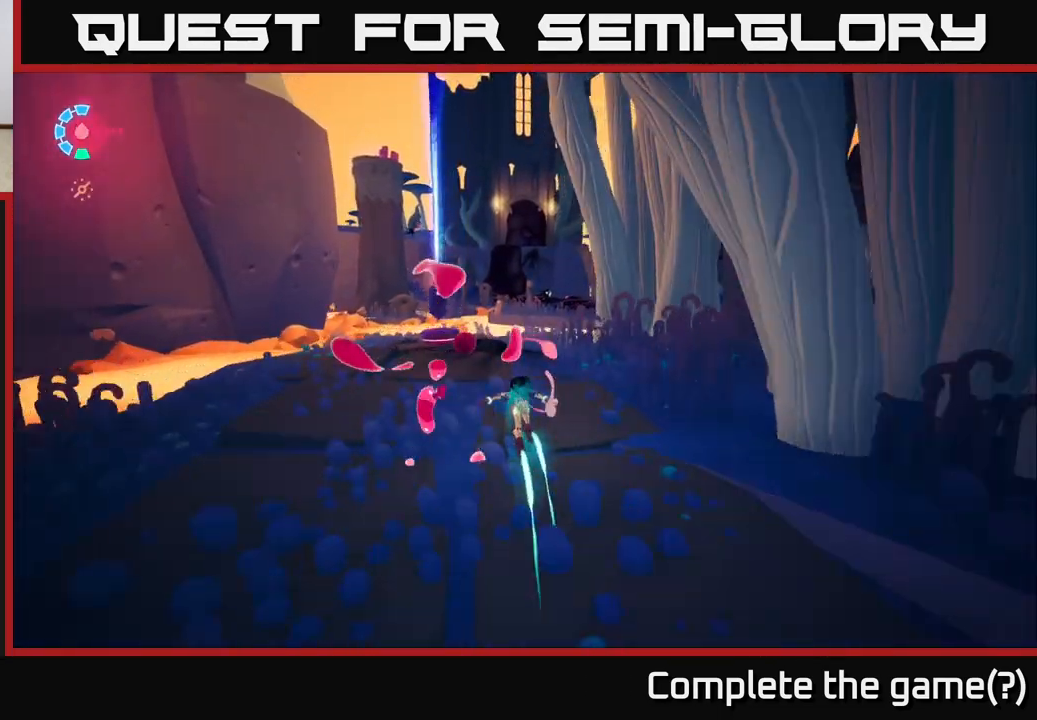
{"buttons": [], "left_stick": "up-right", "right_stick": "center", "events": [[83, "R2", "up"], [100, "right_stick", "right"], [133, "left_stick", "center"], [150, "L2", "up"], [150, "right_stick", "center"], [283, "left_stick", "down-right"], [467, "left_stick", "up-right"]]}
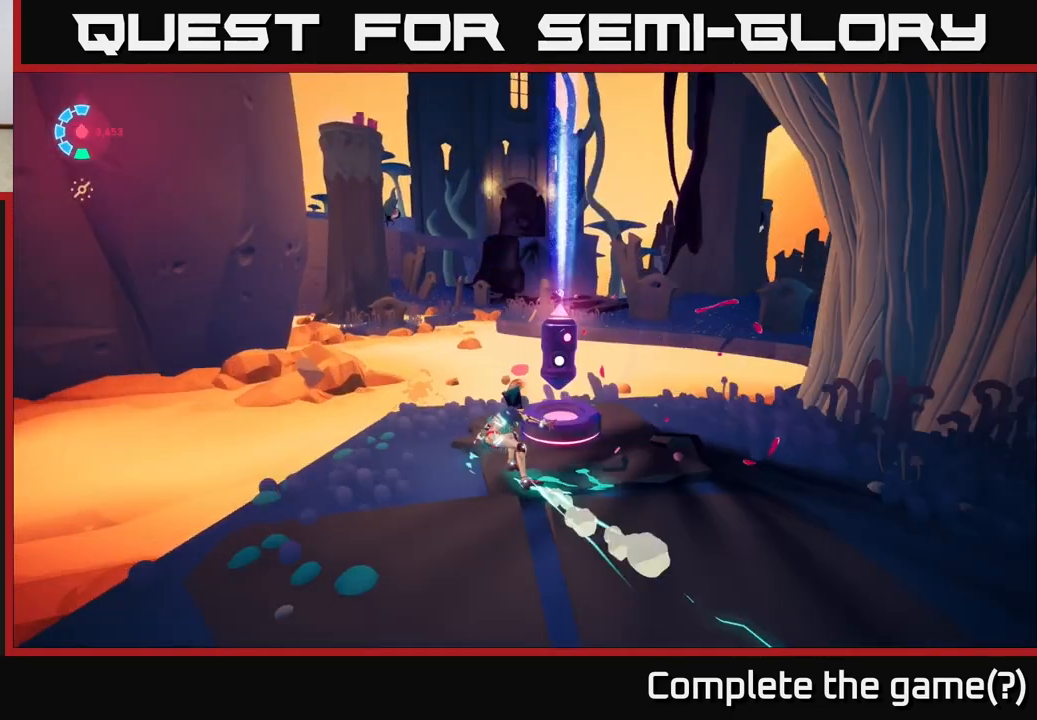
{"buttons": ["Y"], "left_stick": "center", "right_stick": "center", "events": [[83, "left_stick", "center"], [233, "Y", "down"]]}
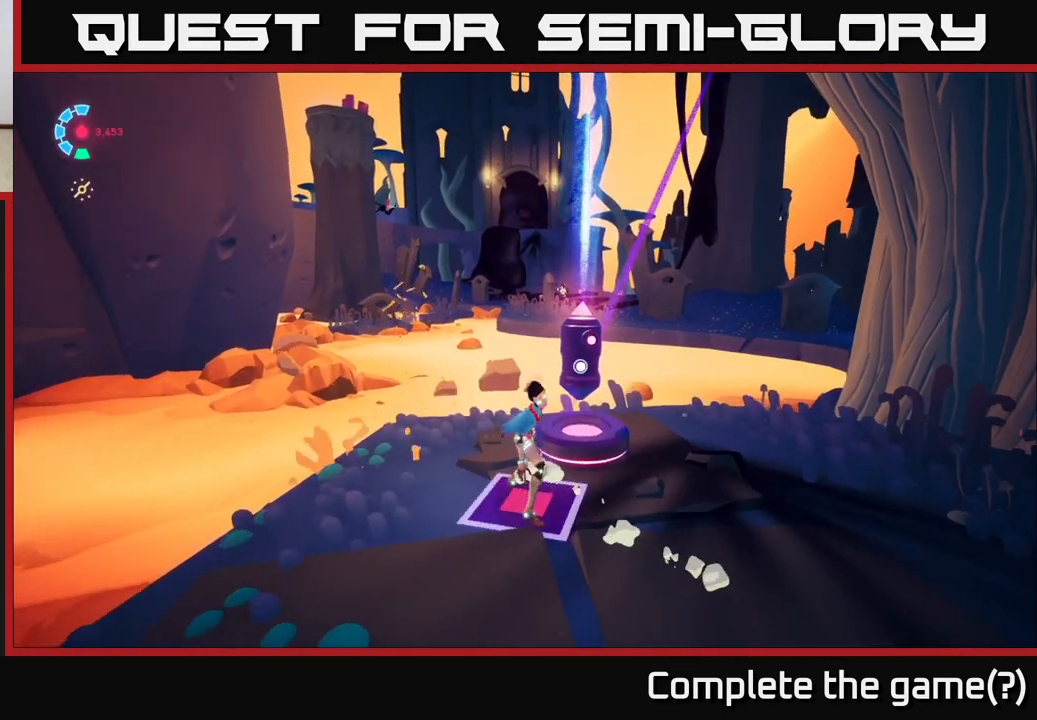
{"buttons": [], "left_stick": "right", "right_stick": "center", "events": [[150, "left_stick", "up"], [200, "Y", "up"], [367, "left_stick", "right"]]}
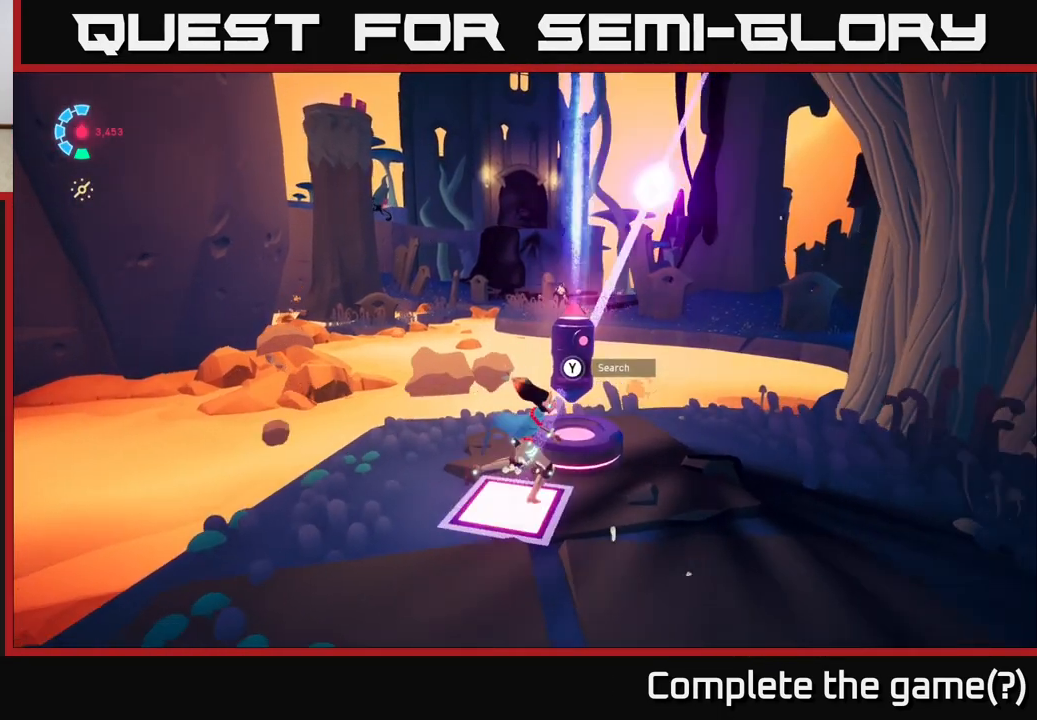
{"buttons": [], "left_stick": "up", "right_stick": "center", "events": [[50, "left_stick", "down-right"], [267, "left_stick", "right"], [433, "left_stick", "up"]]}
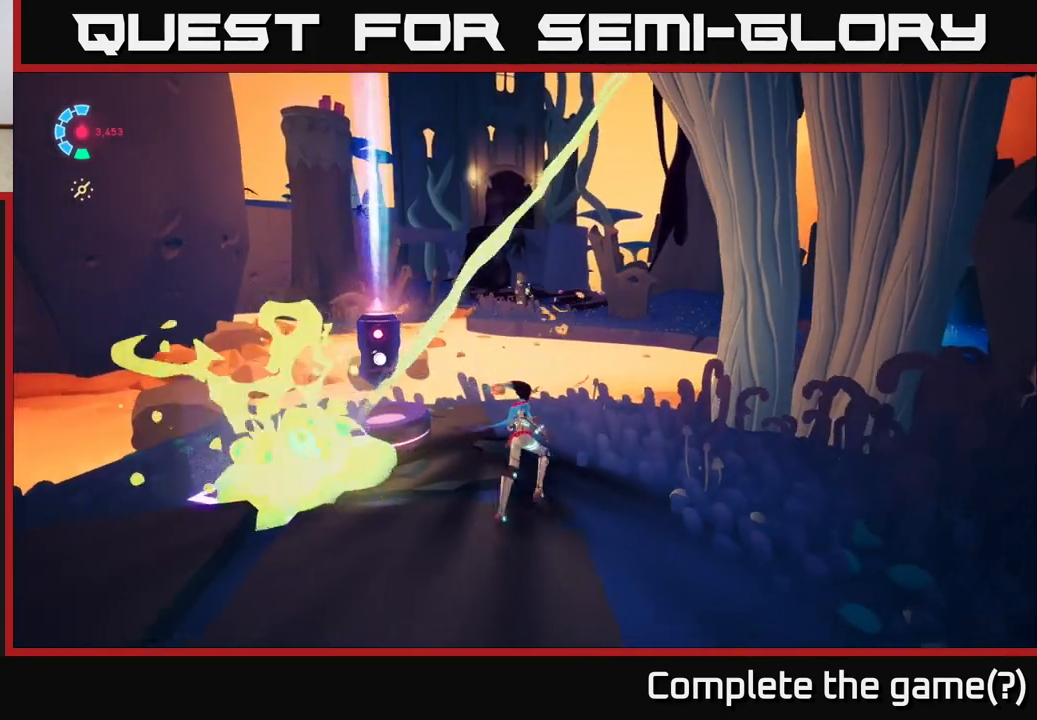
{"buttons": ["Y"], "left_stick": "center", "right_stick": "center", "events": [[133, "left_stick", "center"], [150, "Y", "down"]]}
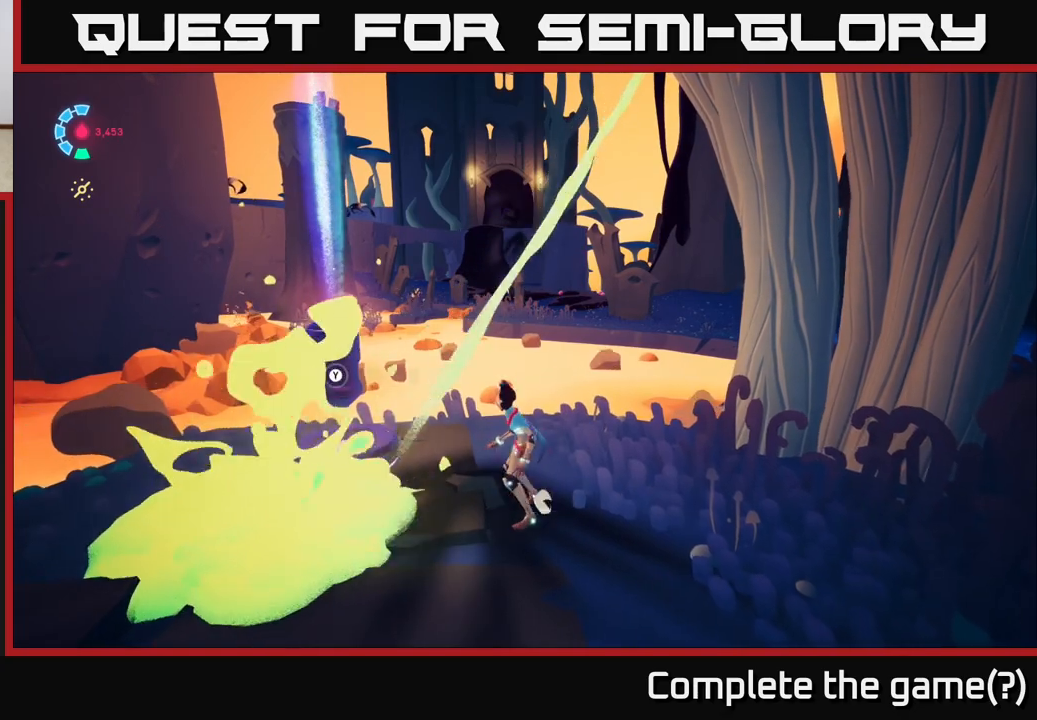
{"buttons": [], "left_stick": "right", "right_stick": "center", "events": [[183, "left_stick", "right"], [200, "Y", "up"]]}
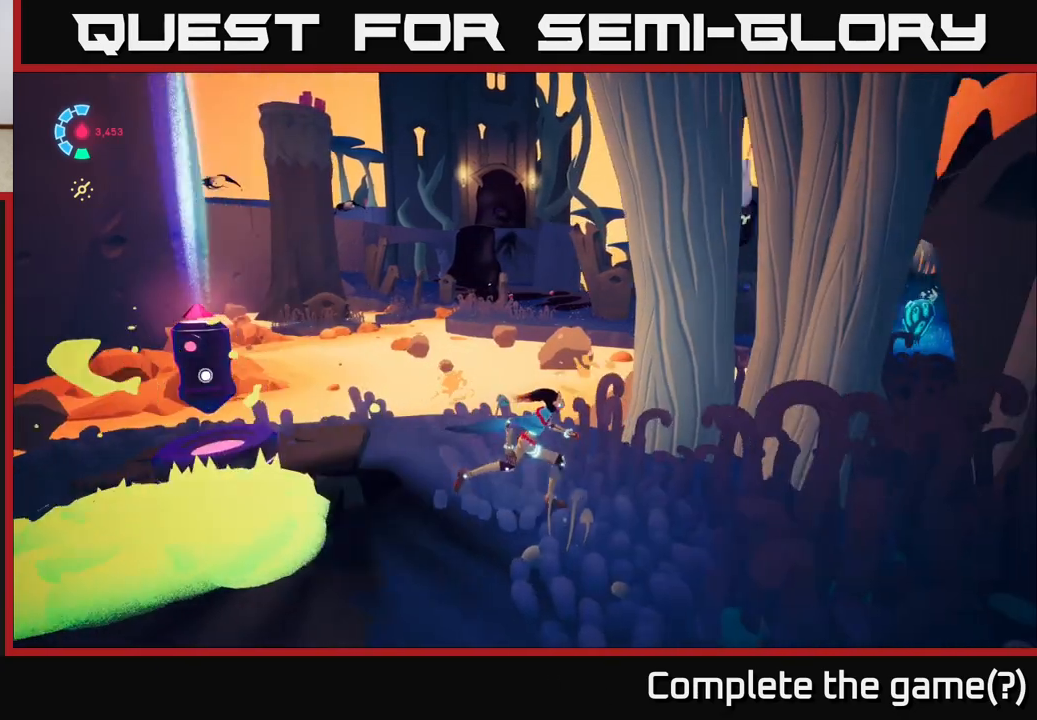
{"buttons": [], "left_stick": "left", "right_stick": "center", "events": [[67, "left_stick", "up-left"], [250, "left_stick", "left"]]}
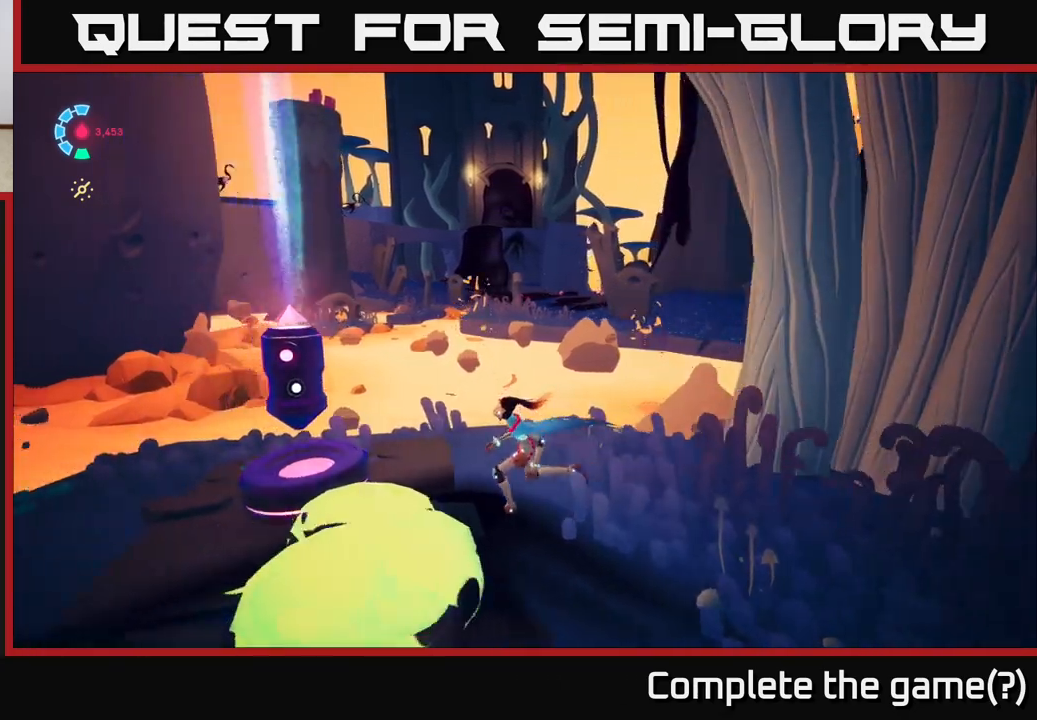
{"buttons": ["Y"], "left_stick": "center", "right_stick": "center", "events": [[67, "left_stick", "center"], [117, "Y", "down"]]}
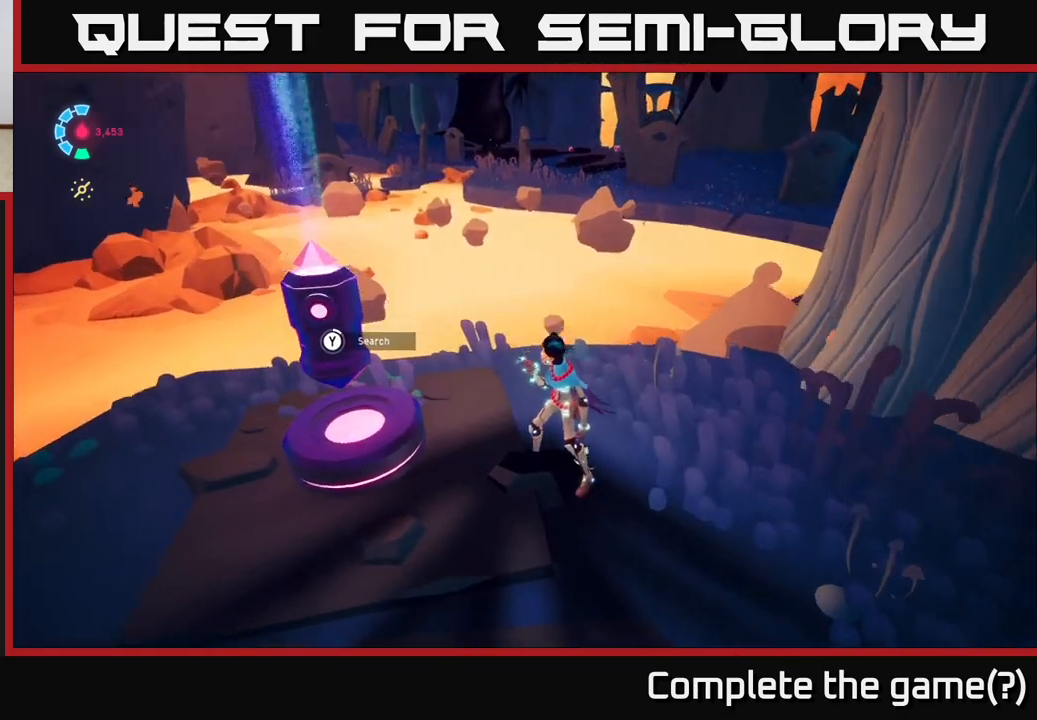
{"buttons": ["Y"], "left_stick": "center", "right_stick": "center", "events": []}